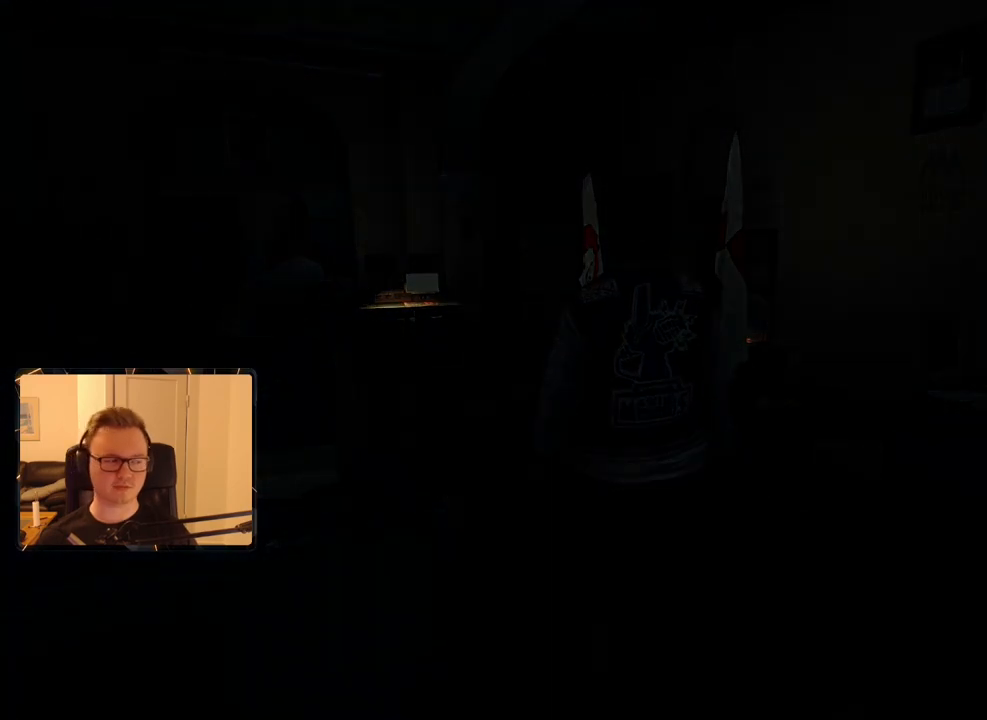
Gameplay with keyboard and mouse; each line is a JSON object with the keys and mouse buttons held at the frame after it. "events" lists presses ("down") and releases ("up") of "1", "2", "3", "4", "5", "6", "7", "8", "9", "a", "alt", "b", "c", "caps_lock", "ctrl", "d", "e", "escape", "f", "g", "h", "m", "n", "q", "r", "return", "s", "shift", "space", "t", "tab", "v", "w", "x", "y", "z", "mouse_left", "mouse_right", "mouse_mb4", "mouse_mb5", "mouse_wheel_up" and "mouse_wheel_down" between this image and that frame as [ms after this image, input, new state], when the widget could be followed in between. "mouse_left", "mouse_right", "mouse_mb4", "mouse_mb5", "mouse_wheel_up", "mouse_wheel_down" = the "left", "right", "mb4", "mb5", "wheel_up", "wheel_down" buttons of the "mouse" list. No other keys are recorded. Mouse movement is not recorded.
{"keys": [], "mouse": [], "events": []}
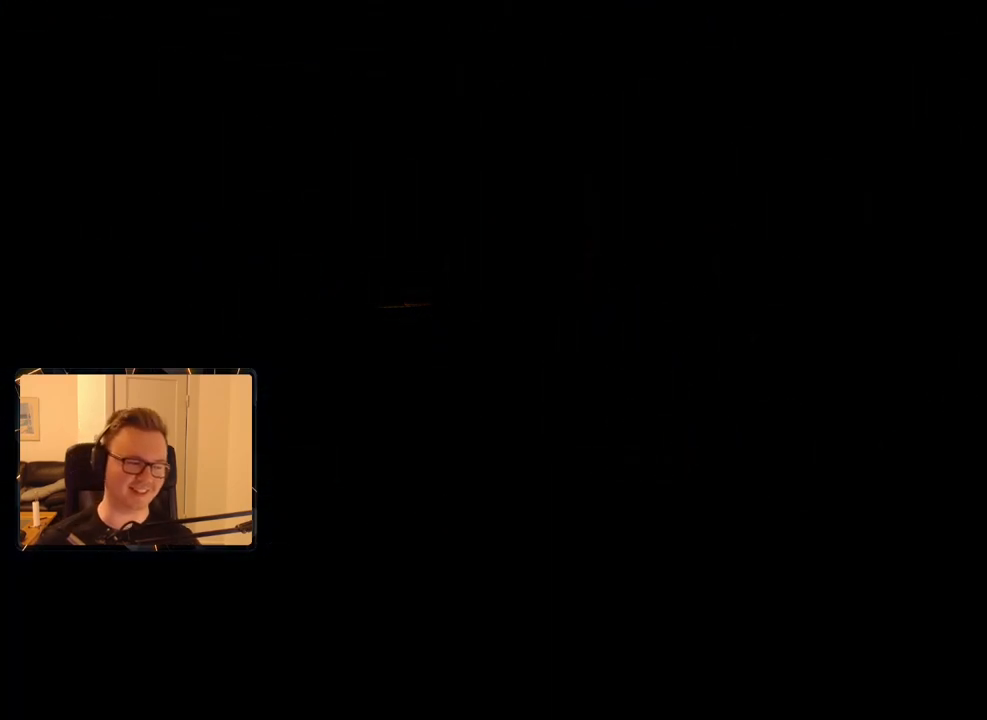
{"keys": ["space"], "mouse": [], "events": [[116, "space", "down"], [216, "space", "up"], [266, "space", "down"], [350, "space", "up"], [450, "space", "down"]]}
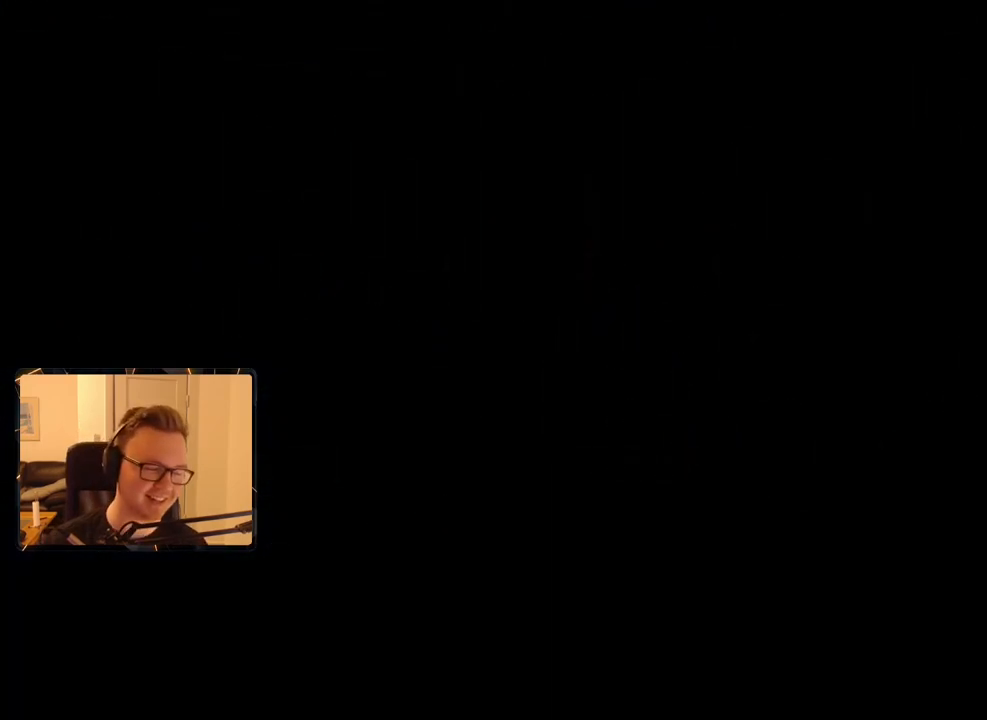
{"keys": [], "mouse": [], "events": [[33, "space", "up"], [133, "space", "down"], [183, "space", "up"], [266, "space", "down"], [366, "space", "up"], [416, "space", "down"], [500, "space", "up"]]}
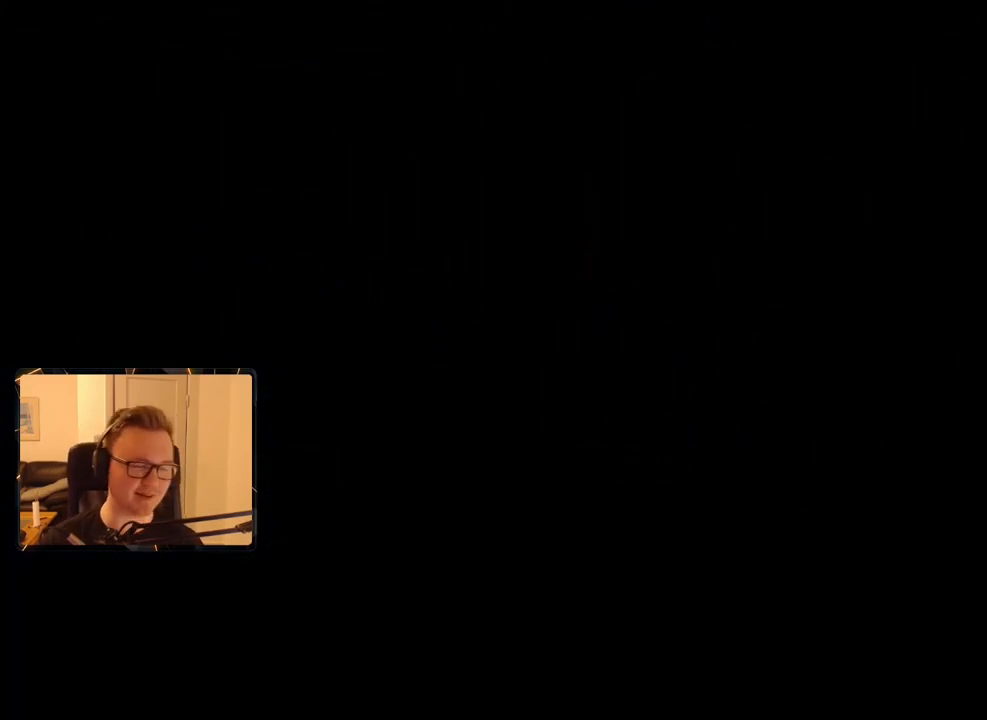
{"keys": ["space"], "mouse": [], "events": [[100, "space", "down"], [183, "space", "up"], [283, "space", "down"], [333, "space", "up"], [416, "space", "down"]]}
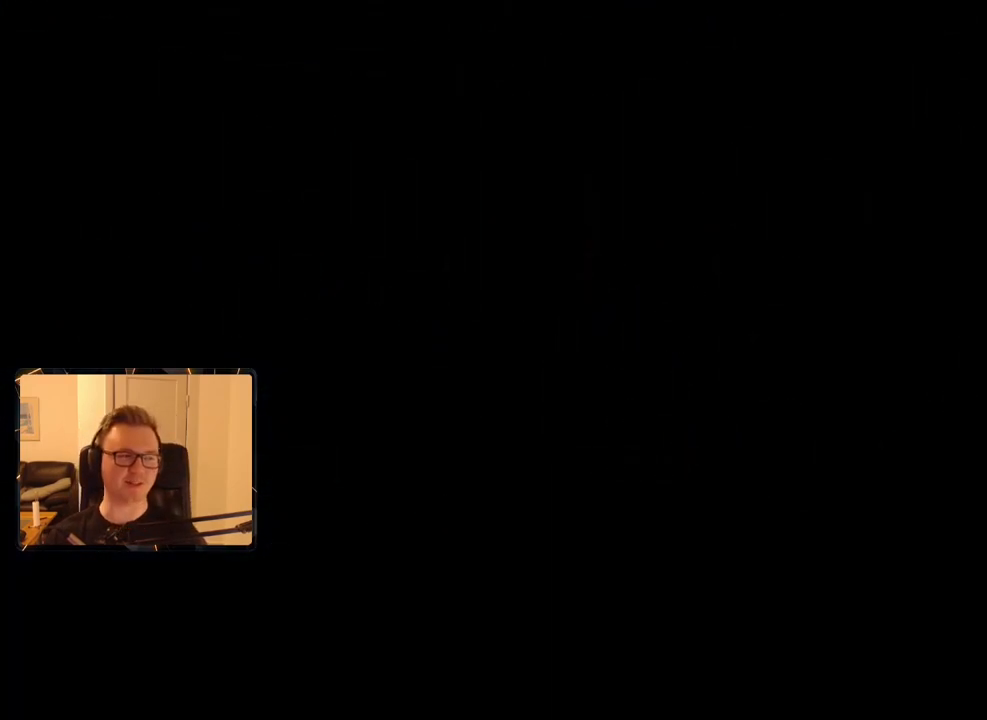
{"keys": ["space"], "mouse": [], "events": [[16, "space", "up"], [100, "space", "down"], [200, "space", "up"], [250, "space", "down"], [333, "space", "up"], [433, "space", "down"]]}
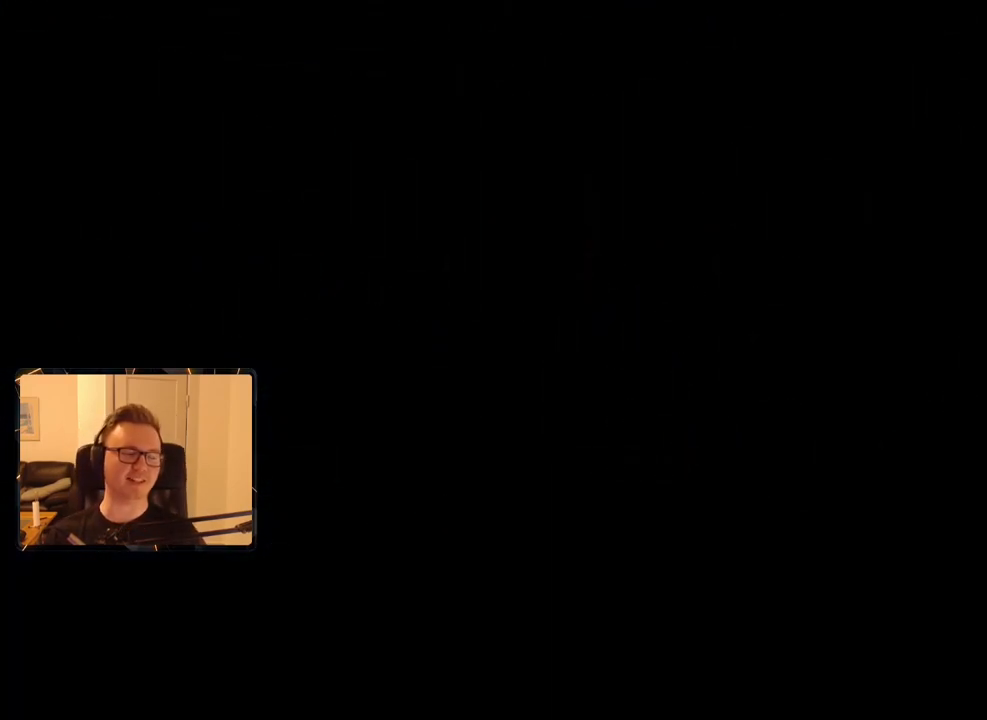
{"keys": [], "mouse": [], "events": [[16, "space", "up"], [66, "space", "down"], [166, "space", "up"], [250, "space", "down"], [300, "space", "up"], [400, "space", "down"], [466, "space", "up"]]}
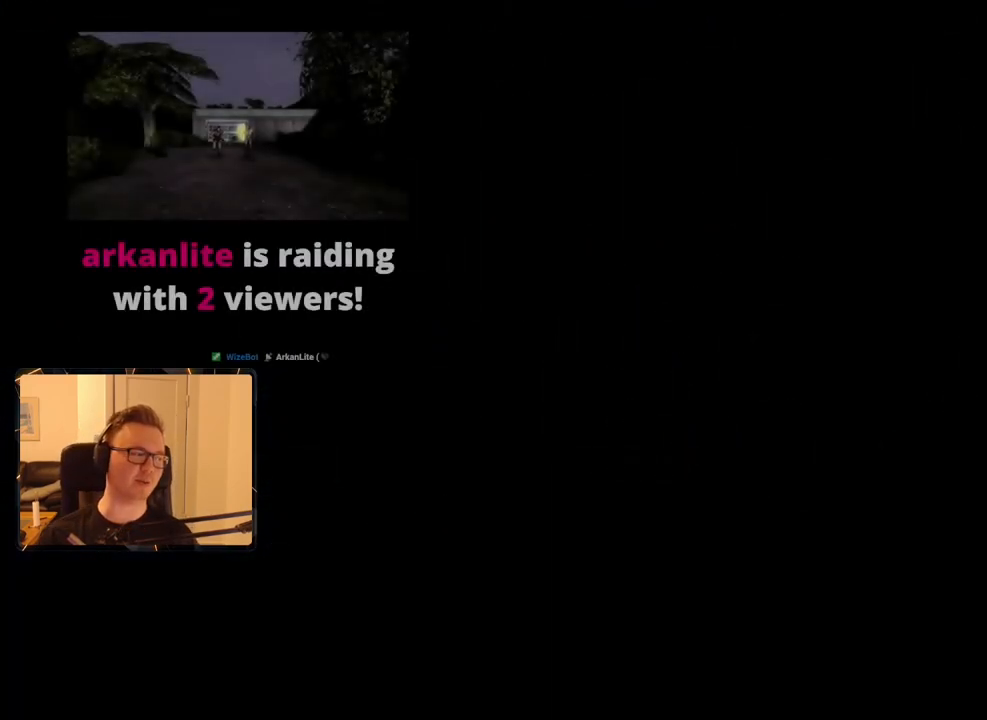
{"keys": [], "mouse": [], "events": [[50, "space", "down"], [166, "space", "up"], [216, "space", "down"], [300, "space", "up"], [416, "space", "down"], [450, "space", "up"]]}
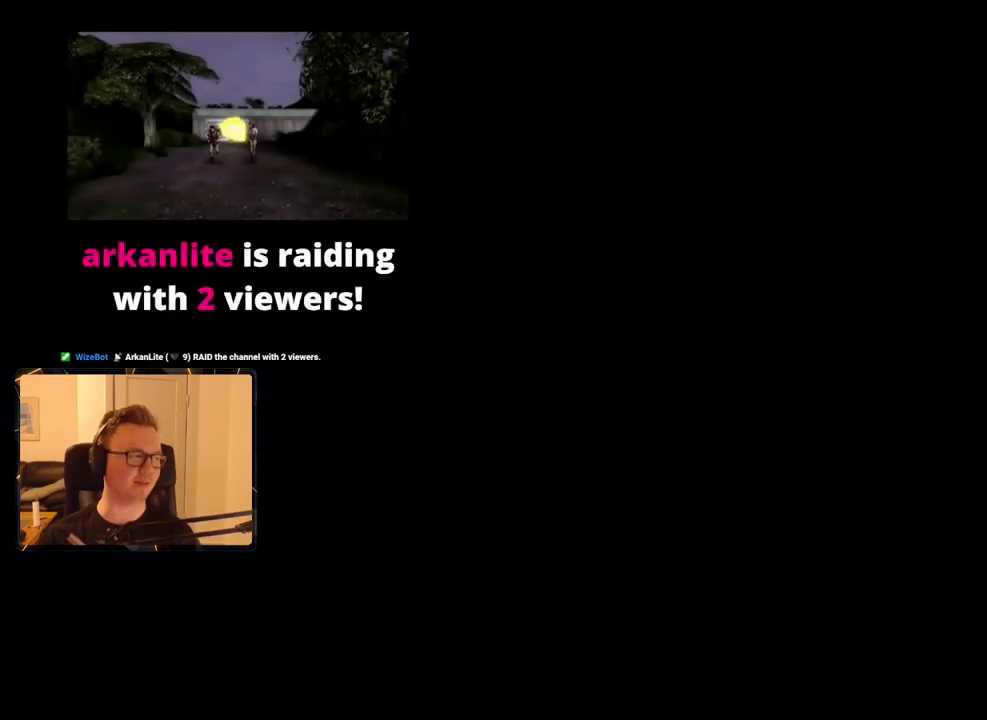
{"keys": ["space"], "mouse": [], "events": [[83, "space", "down"], [183, "space", "up"], [233, "space", "down"], [366, "space", "up"], [416, "space", "down"]]}
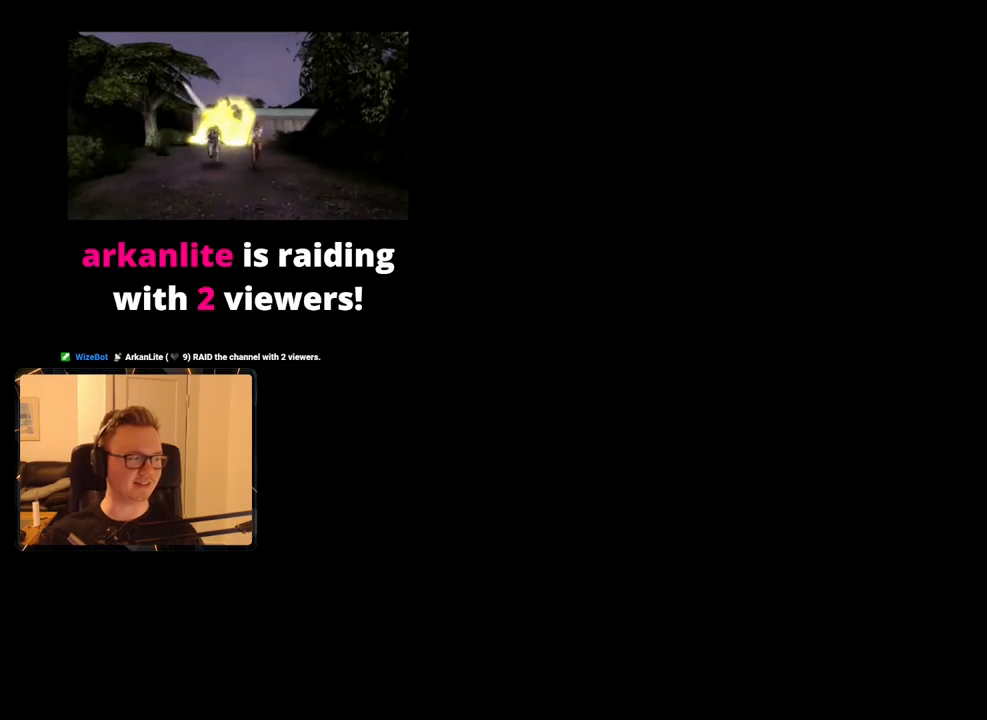
{"keys": ["space"], "mouse": [], "events": [[16, "space", "up"], [116, "space", "down"], [200, "space", "up"], [300, "space", "down"], [333, "space", "up"], [433, "space", "down"]]}
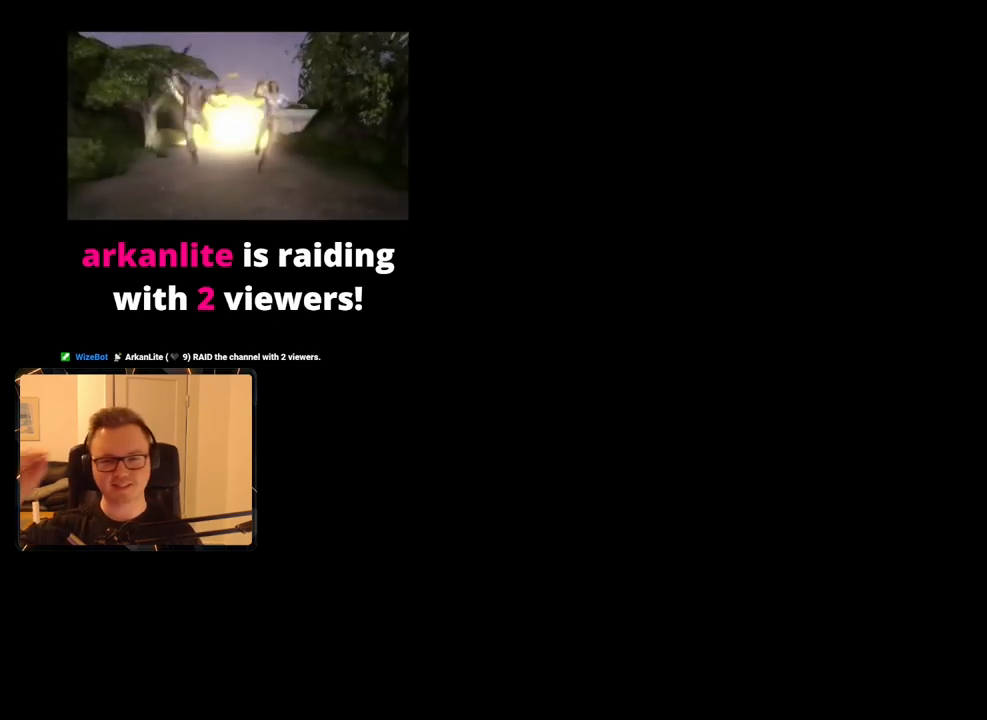
{"keys": ["space"], "mouse": [], "events": [[33, "space", "up"], [116, "space", "down"], [166, "space", "up"], [266, "space", "down"], [350, "space", "up"], [450, "space", "down"]]}
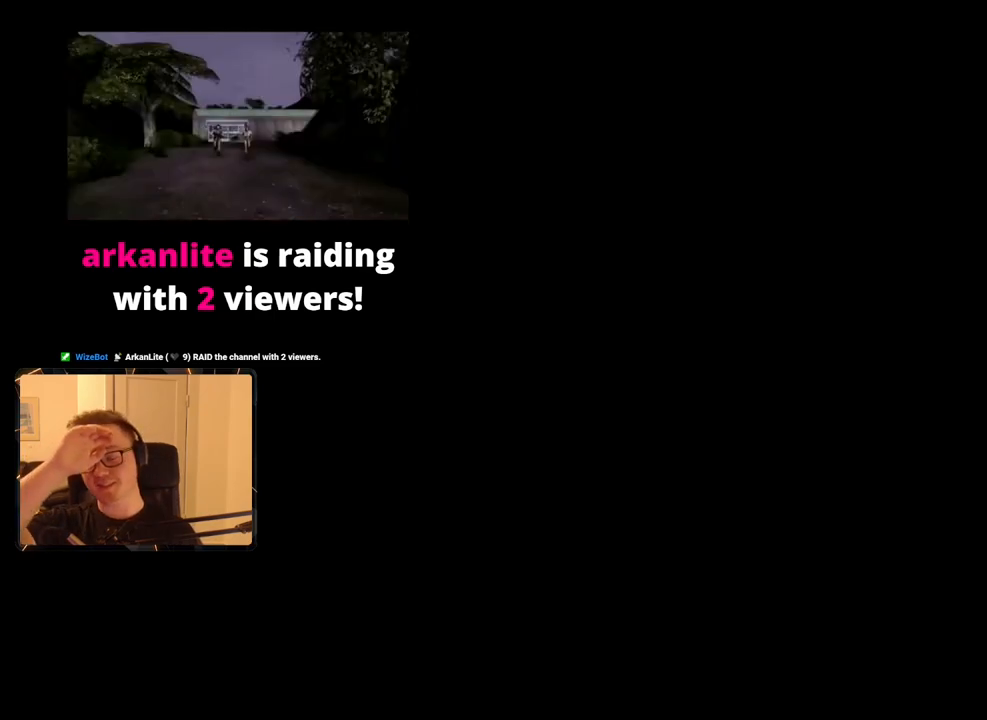
{"keys": ["space"], "mouse": [], "events": [[33, "space", "up"], [133, "space", "down"], [216, "space", "up"], [316, "space", "down"], [416, "space", "up"], [466, "space", "down"]]}
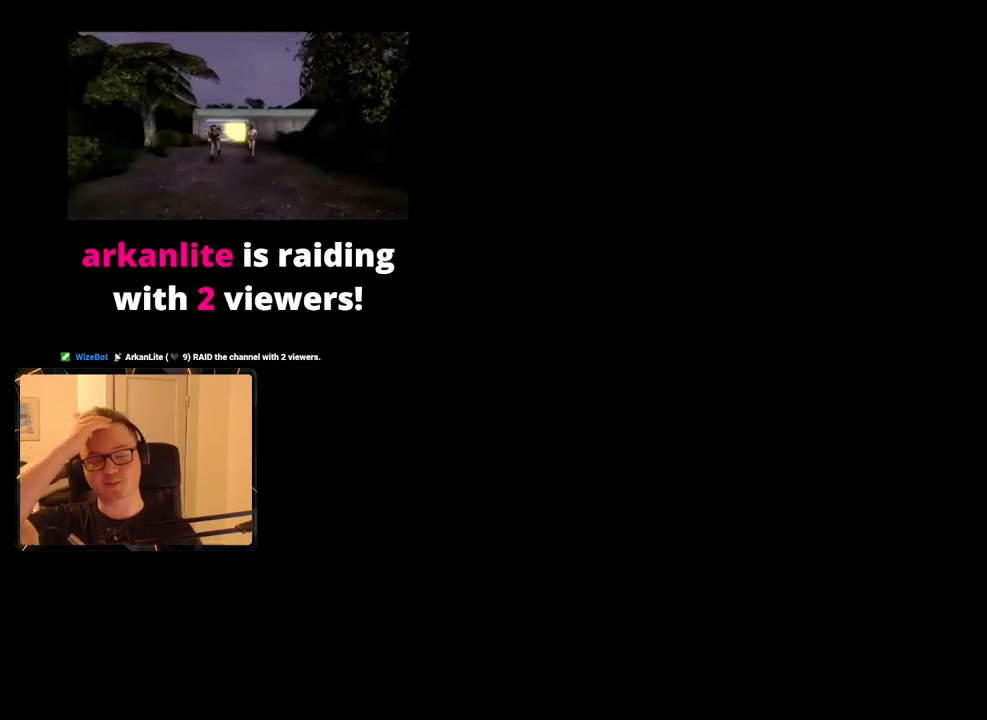
{"keys": [], "mouse": [], "events": [[50, "space", "up"], [150, "space", "down"], [233, "space", "up"], [333, "space", "down"], [416, "space", "up"]]}
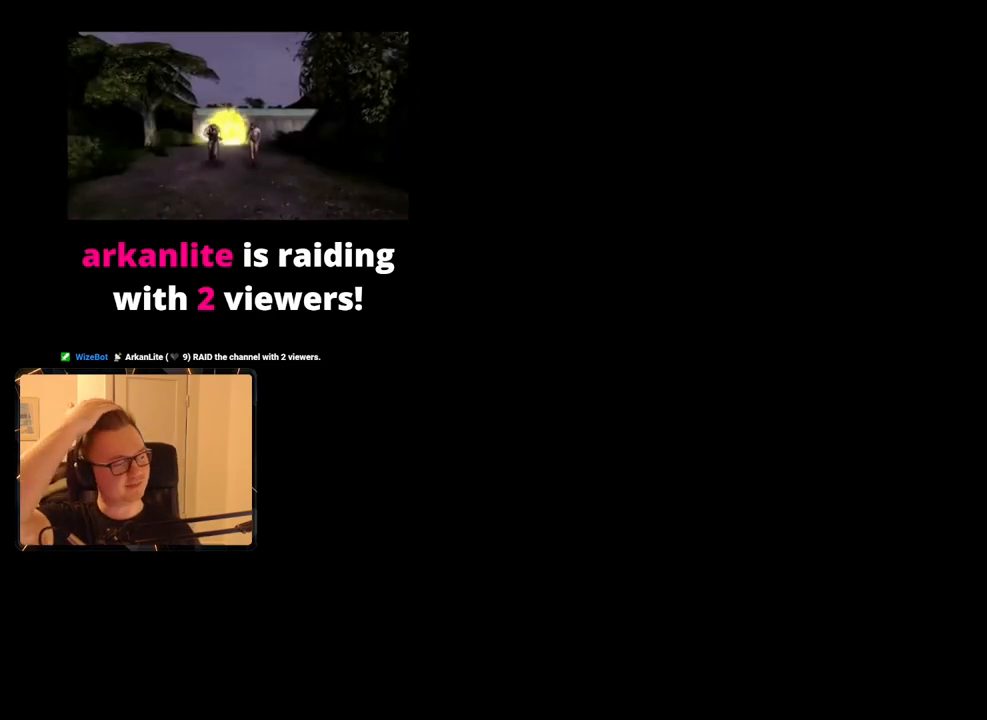
{"keys": [], "mouse": [], "events": [[16, "space", "down"], [66, "space", "up"], [200, "space", "down"], [250, "space", "up"], [350, "space", "down"], [433, "space", "up"]]}
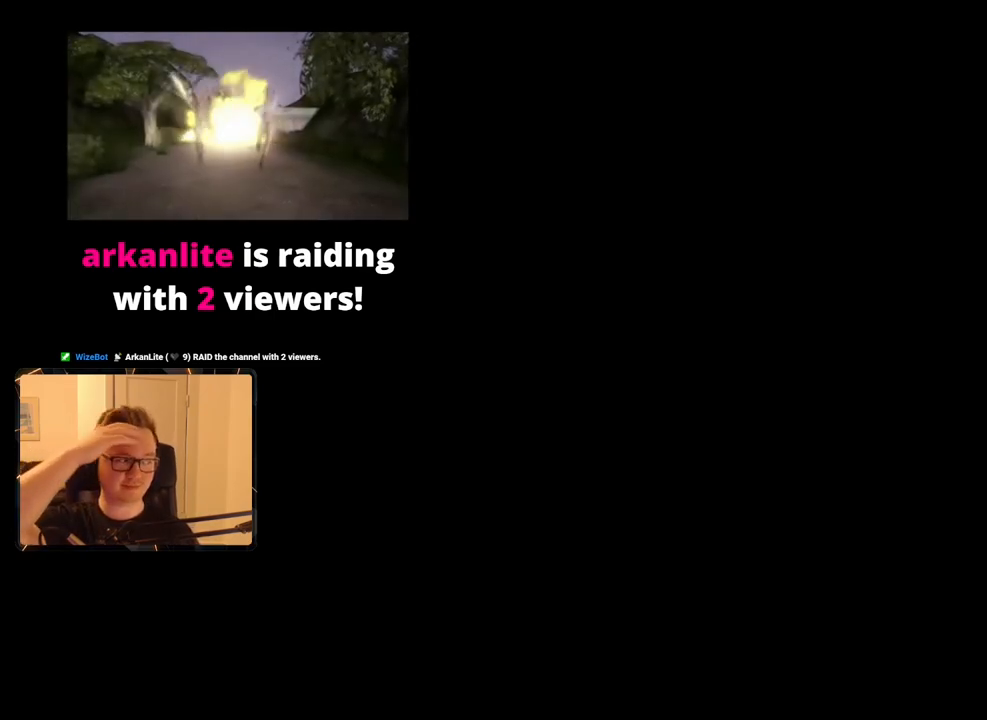
{"keys": [], "mouse": [], "events": [[33, "space", "down"], [116, "space", "up"], [216, "space", "down"], [300, "space", "up"], [400, "space", "down"], [500, "space", "up"]]}
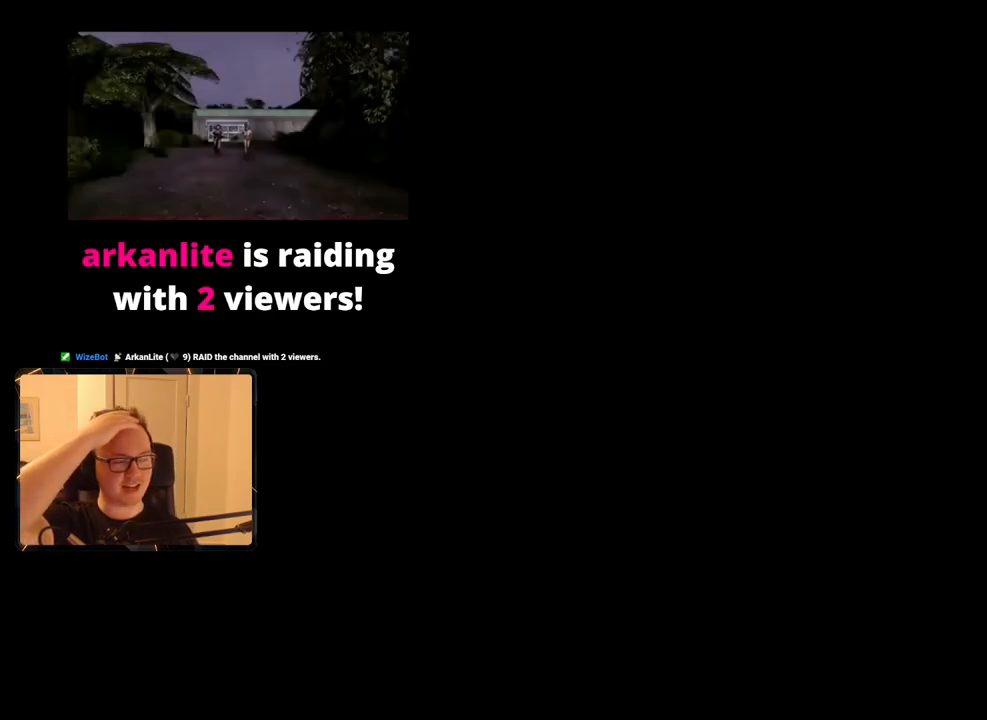
{"keys": [], "mouse": [], "events": [[83, "space", "down"], [183, "space", "up"], [216, "space", "down"], [500, "space", "up"]]}
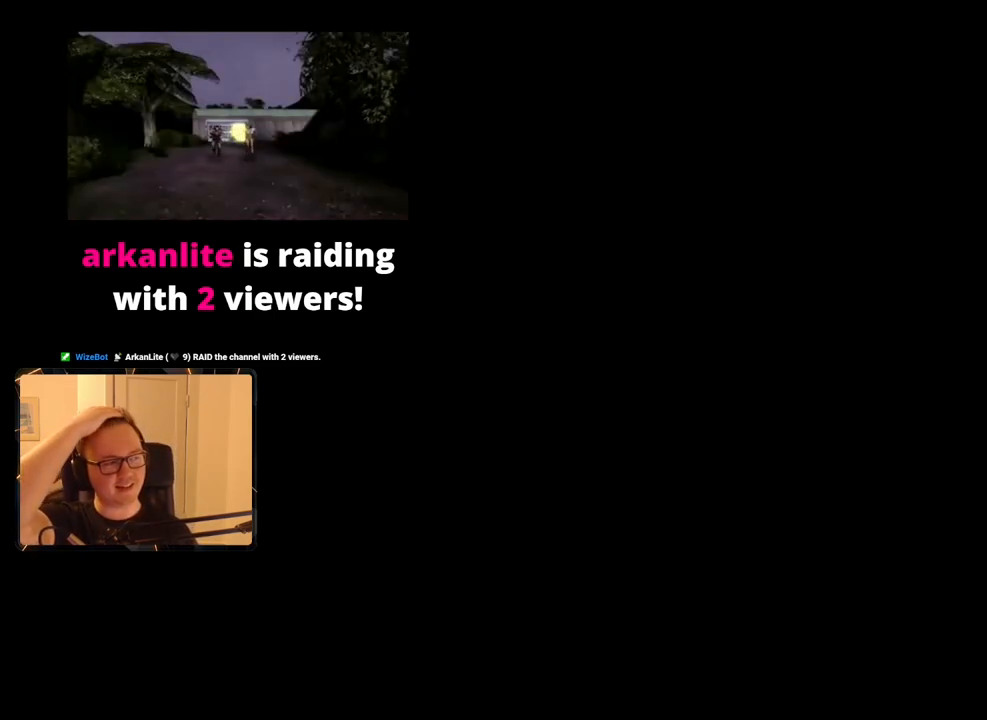
{"keys": ["space"], "mouse": [], "events": [[100, "space", "down"], [183, "space", "up"], [283, "space", "down"], [383, "space", "up"], [466, "space", "down"]]}
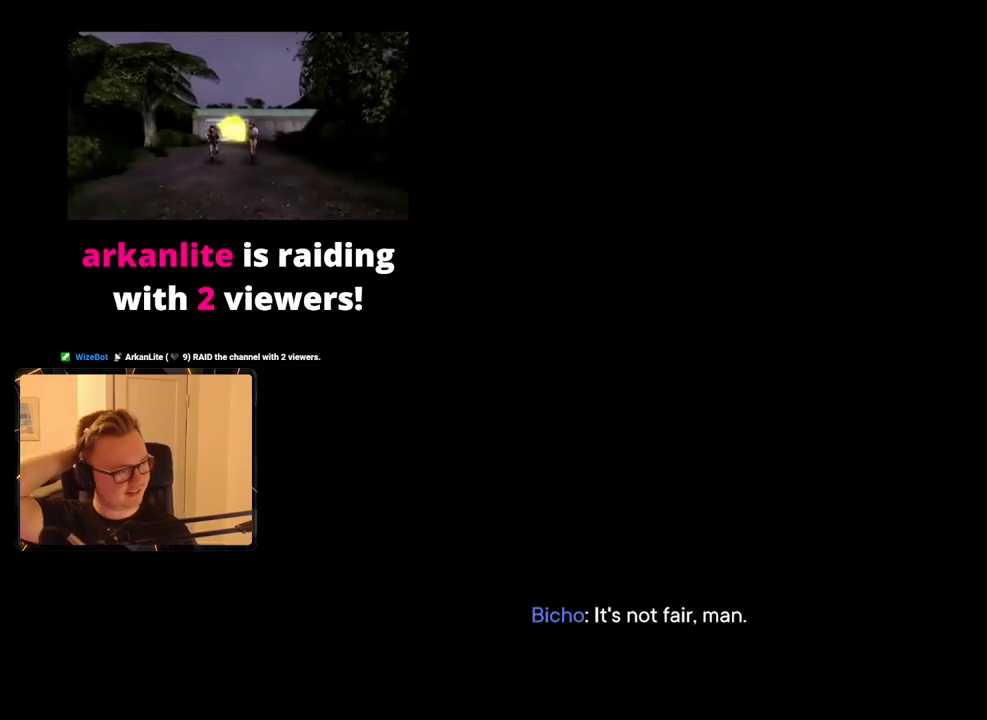
{"keys": ["space"], "mouse": [], "events": [[66, "space", "up"], [150, "space", "down"], [250, "space", "up"], [333, "space", "down"], [383, "space", "up"], [483, "space", "down"]]}
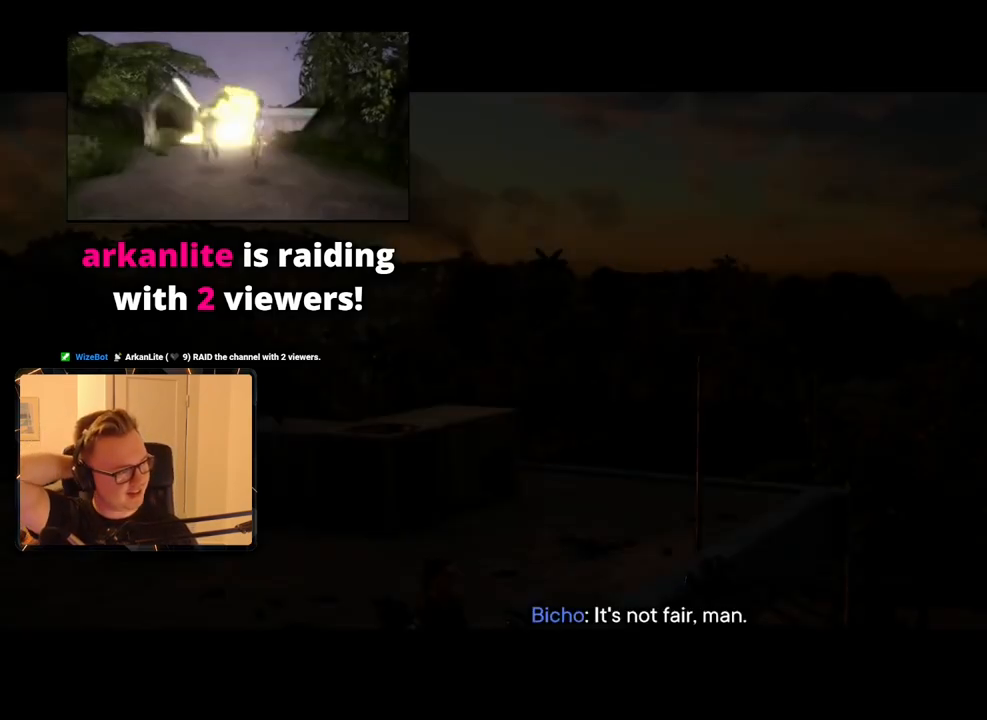
{"keys": ["space"], "mouse": [], "events": [[66, "space", "up"], [166, "space", "down"], [250, "space", "up"], [350, "space", "down"], [400, "space", "up"], [483, "space", "down"]]}
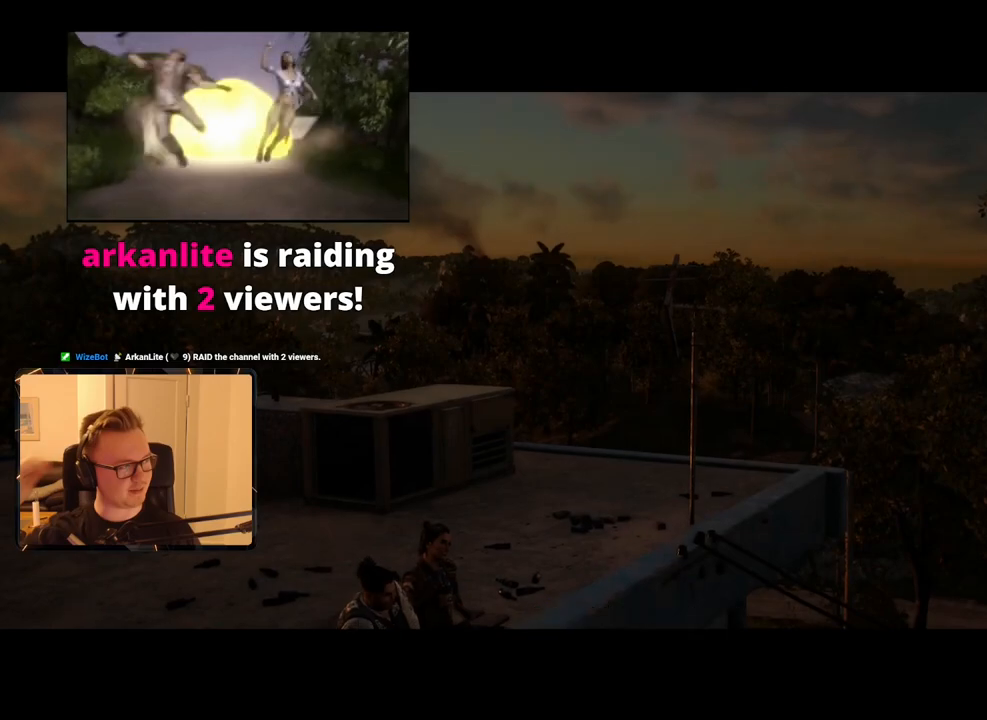
{"keys": [], "mouse": [], "events": [[133, "space", "up"], [166, "space", "down"], [266, "space", "up"]]}
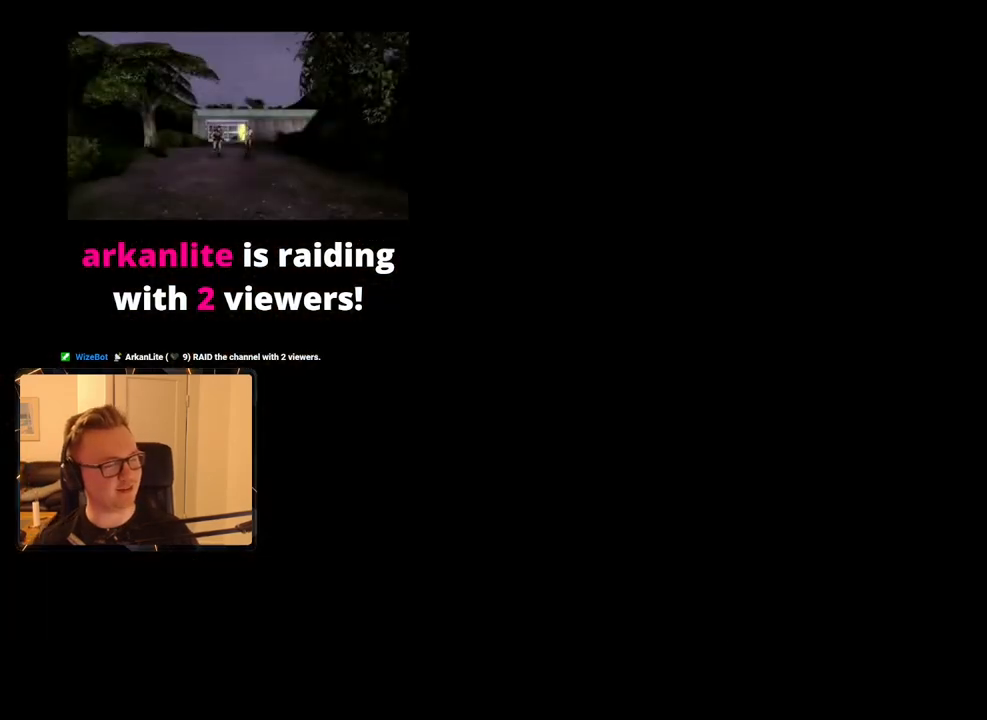
{"keys": [], "mouse": [], "events": []}
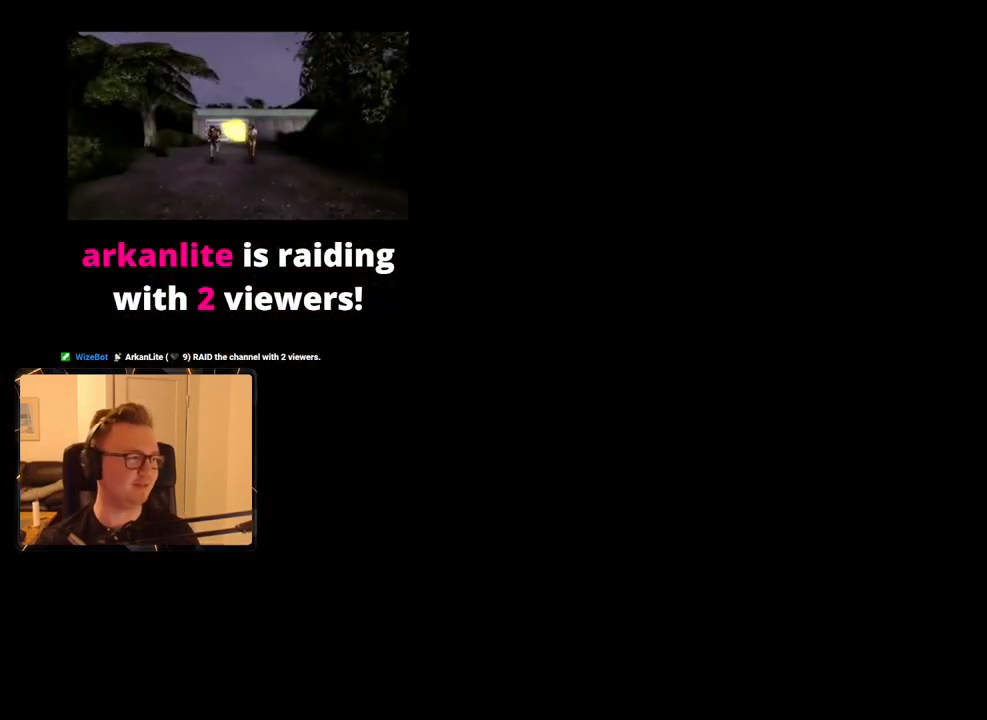
{"keys": [], "mouse": [], "events": []}
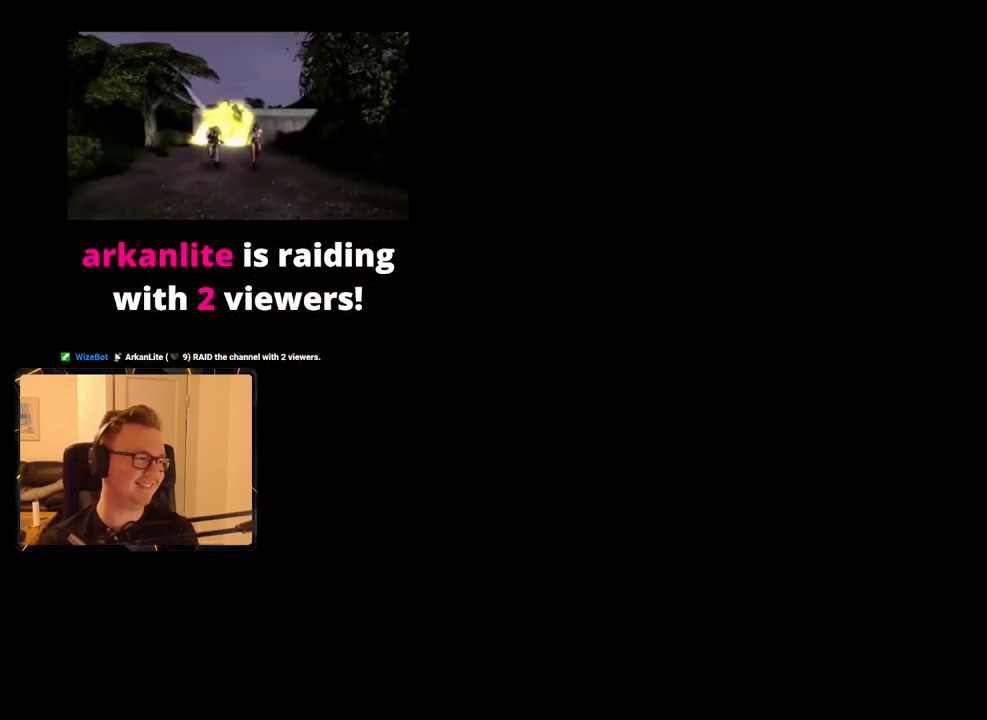
{"keys": [], "mouse": [], "events": []}
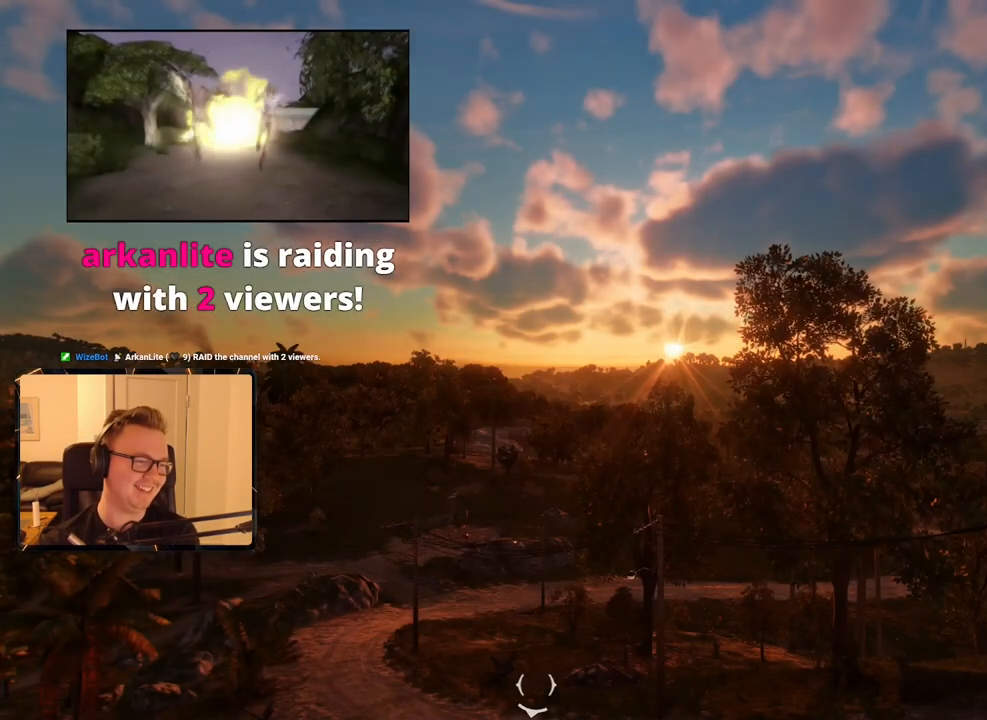
{"keys": [], "mouse": [], "events": []}
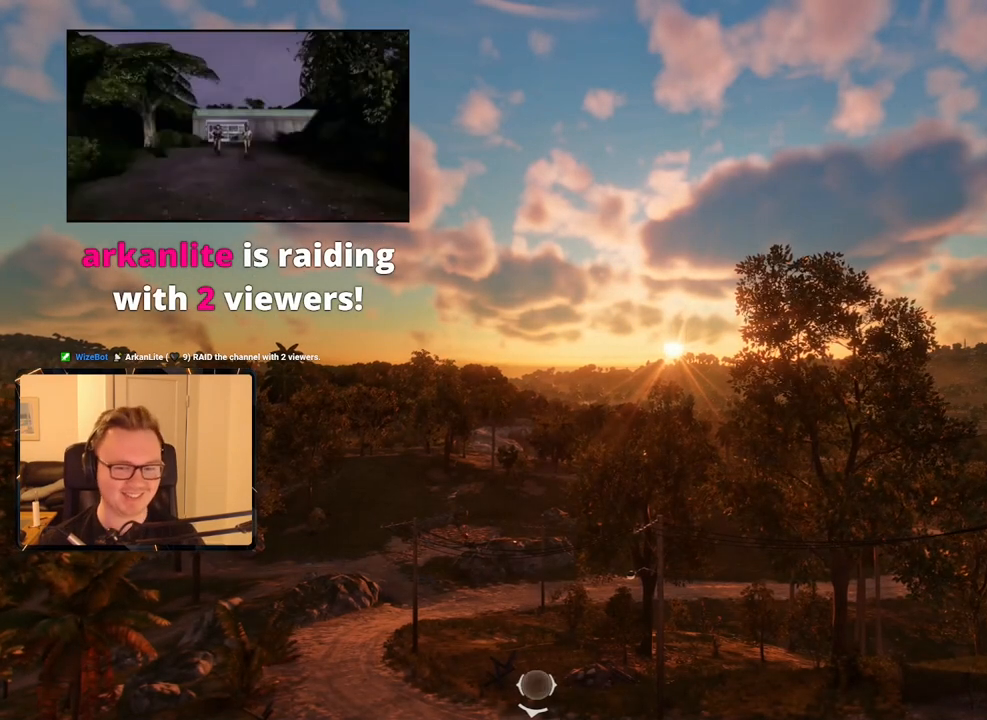
{"keys": [], "mouse": [], "events": []}
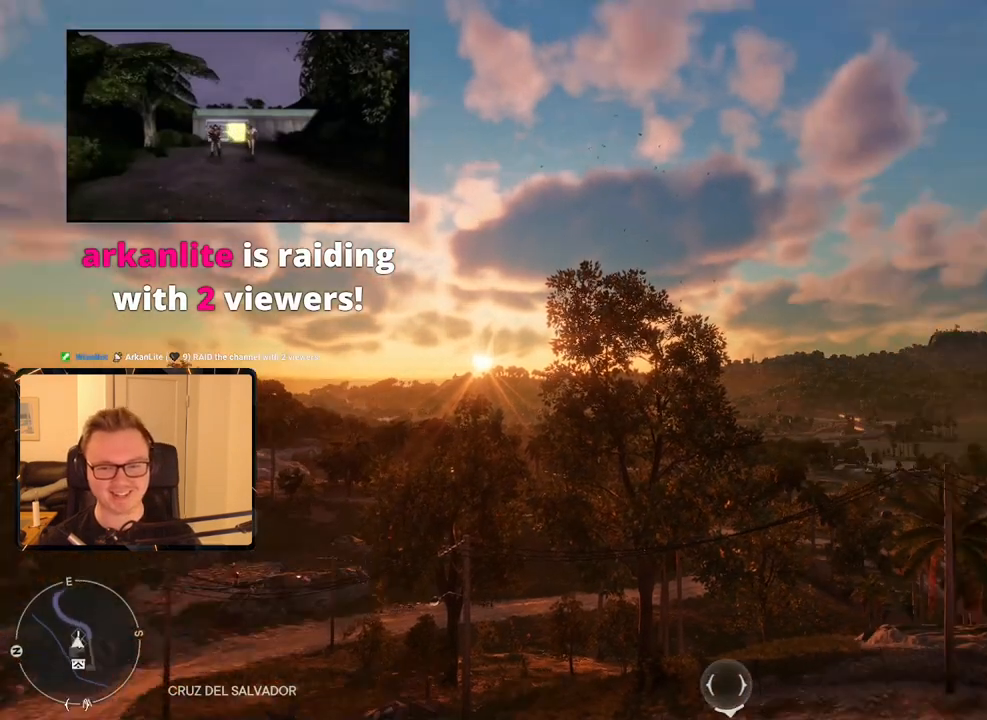
{"keys": [], "mouse": [], "events": []}
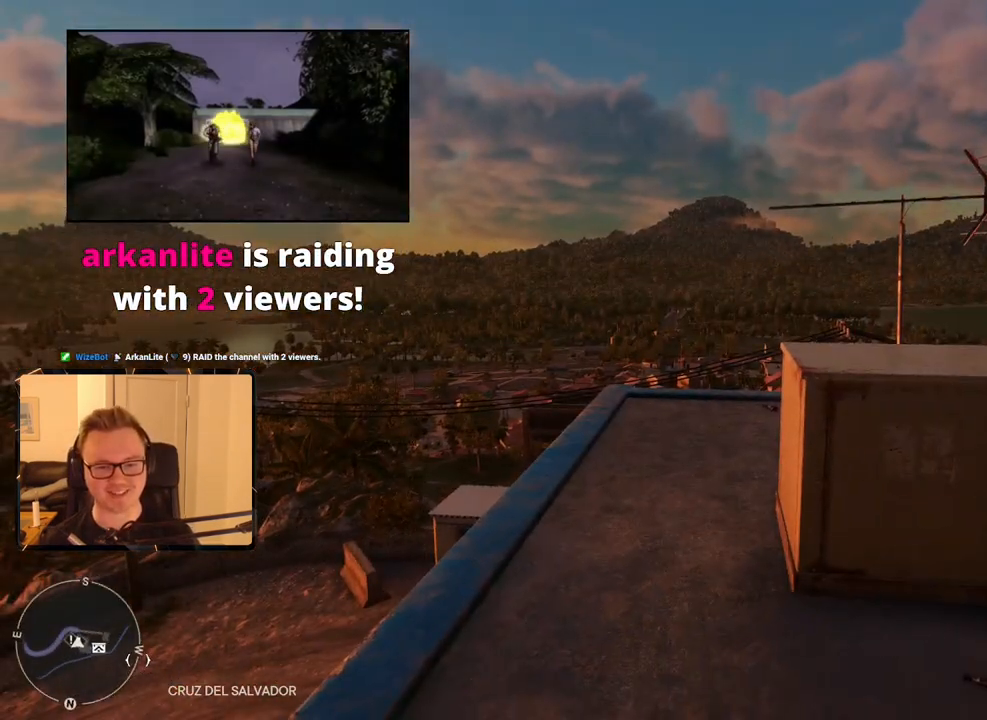
{"keys": [], "mouse": [], "events": []}
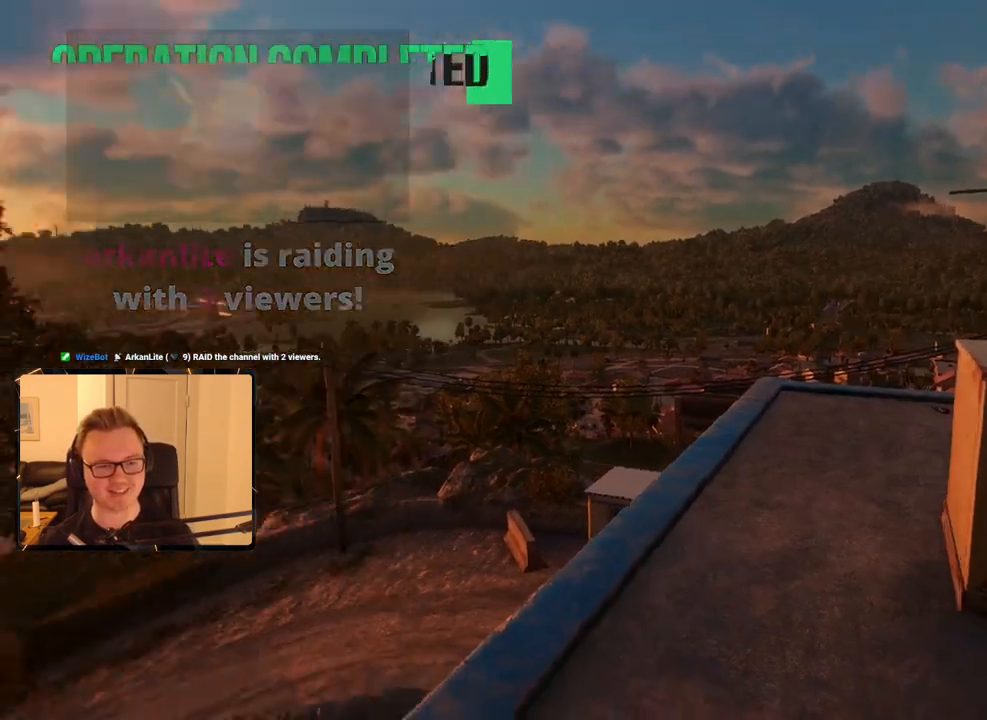
{"keys": [], "mouse": [], "events": []}
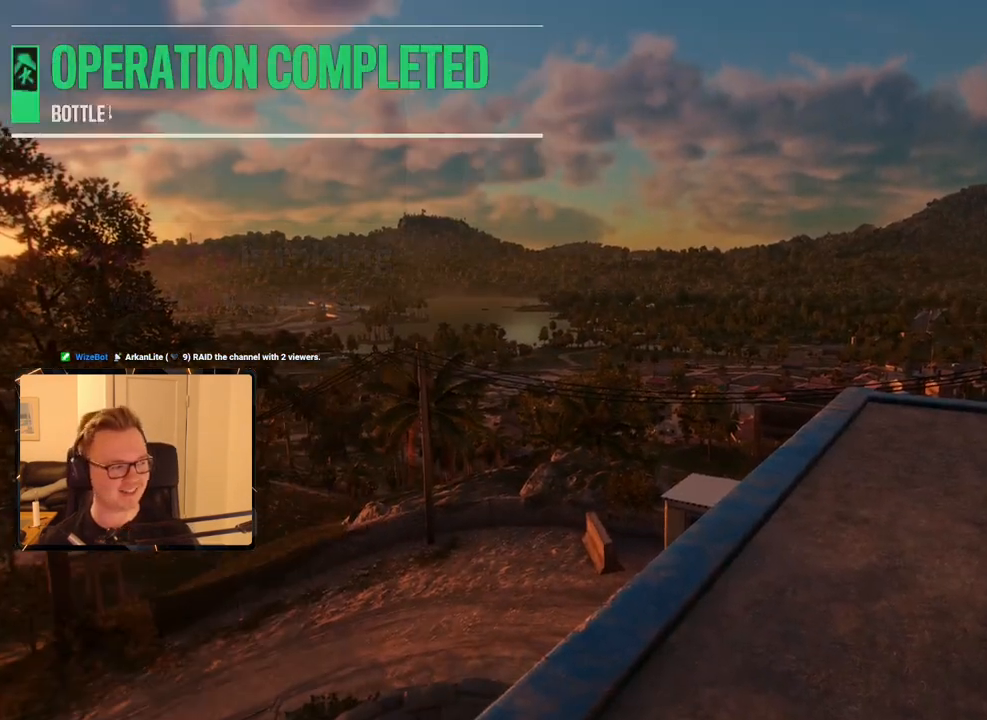
{"keys": [], "mouse": [], "events": []}
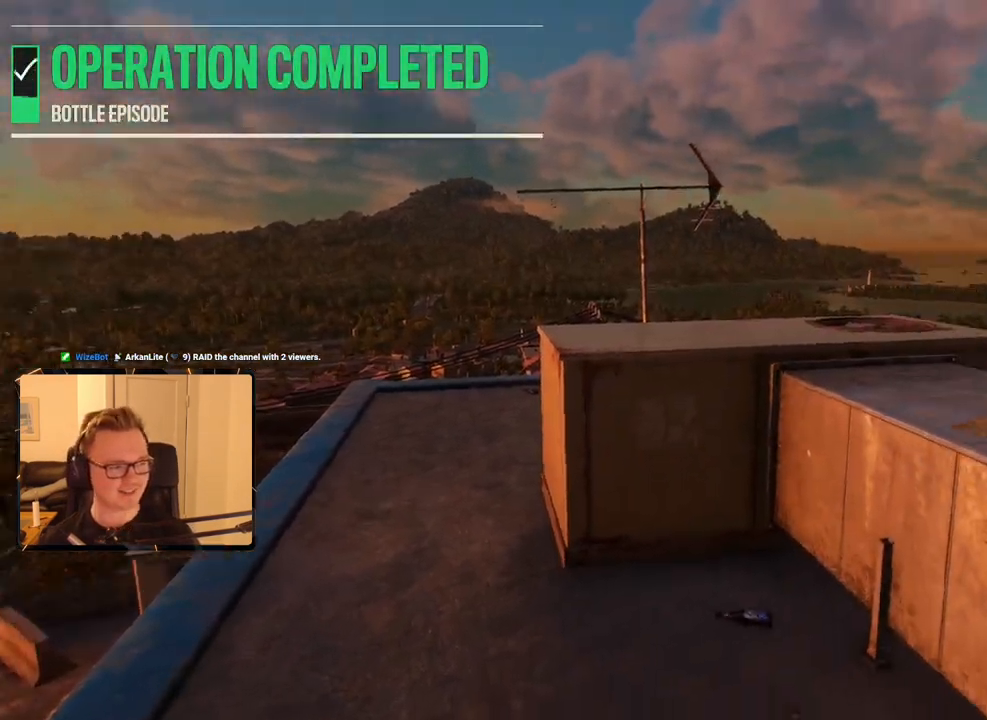
{"keys": ["space", "w"], "mouse": [], "events": [[383, "space", "down"], [383, "w", "down"]]}